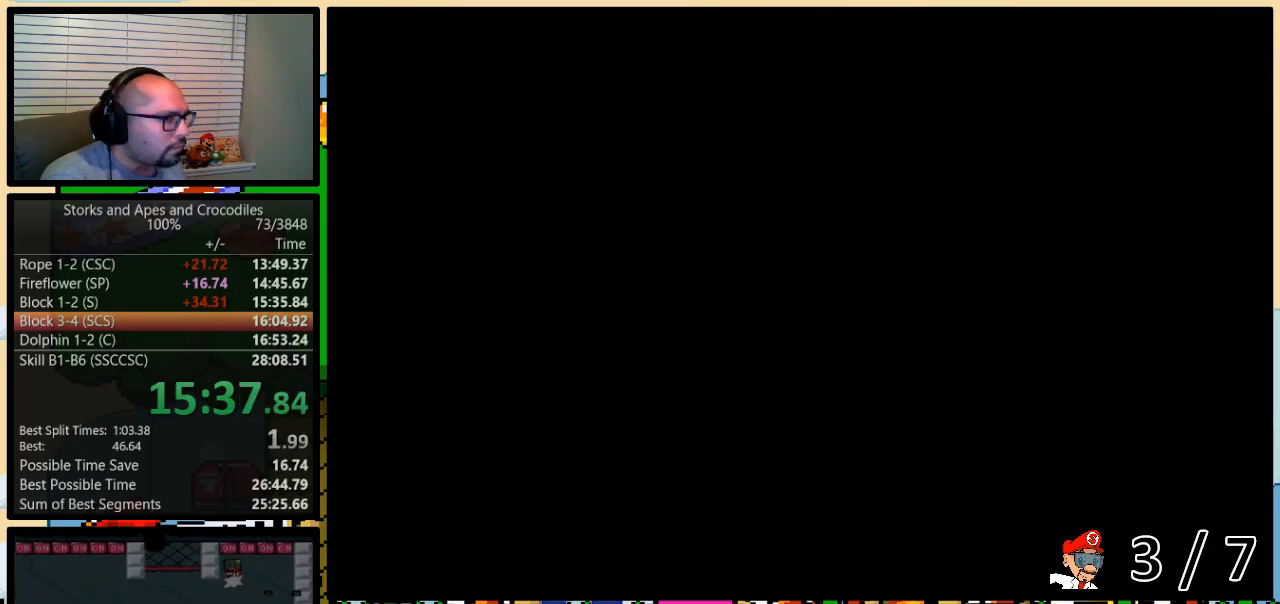
Gameplay with a controller (Nintendo layout); each line is a JSON object with the inputs held at the frame after it (dt_ms = milliseconds from this image to that frame). "events" lists button and stick changes between this image and that frame as [ms after this image, input, new state], when the widget could be followed in between. Not read: L3 R3.
{"dt_ms": 500, "buttons": ["Y", "DPAD_RIGHT"], "events": []}
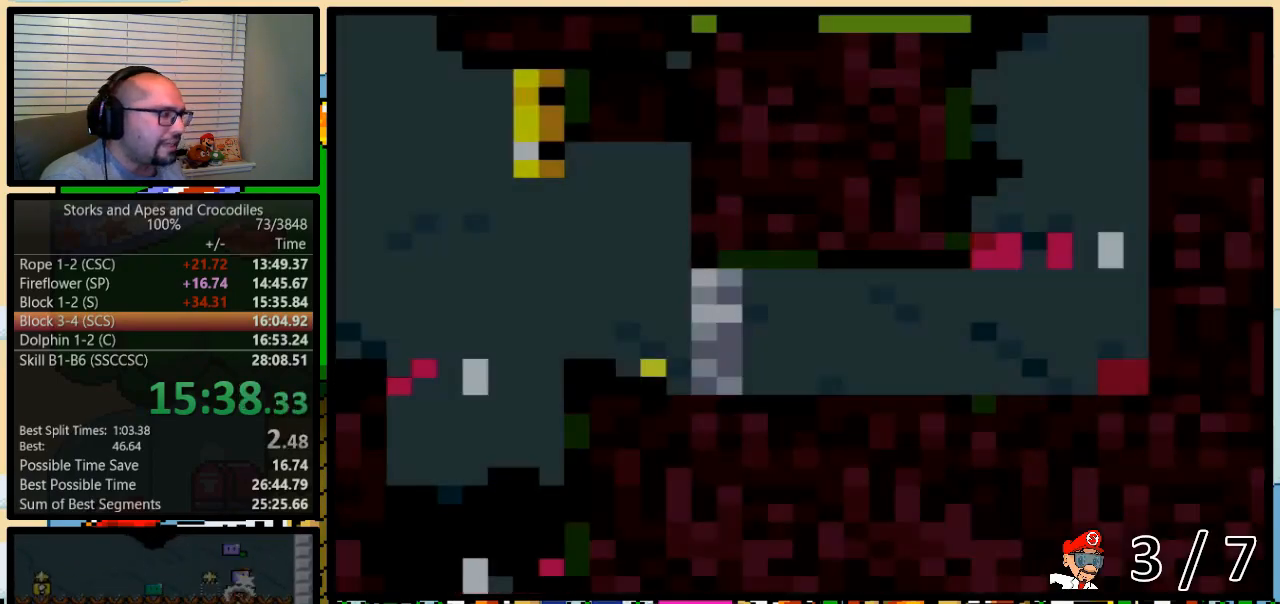
{"dt_ms": 500, "buttons": ["Y", "DPAD_RIGHT"], "events": []}
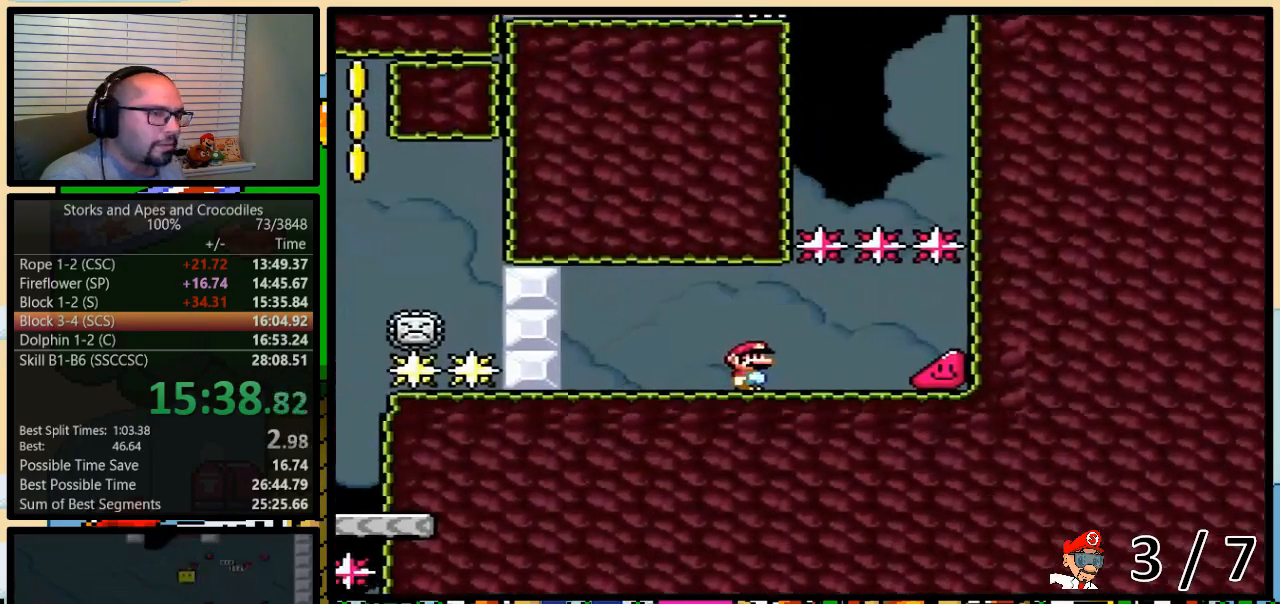
{"dt_ms": 500, "buttons": ["Y", "DPAD_RIGHT"], "events": []}
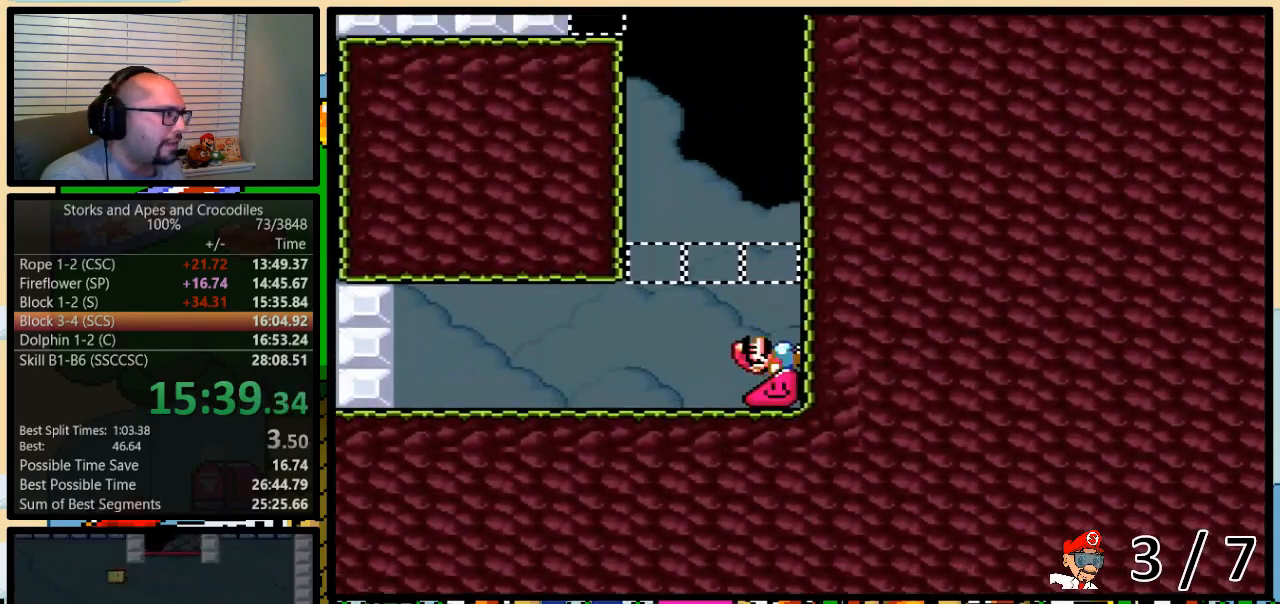
{"dt_ms": 500, "buttons": ["Y", "DPAD_RIGHT"], "events": []}
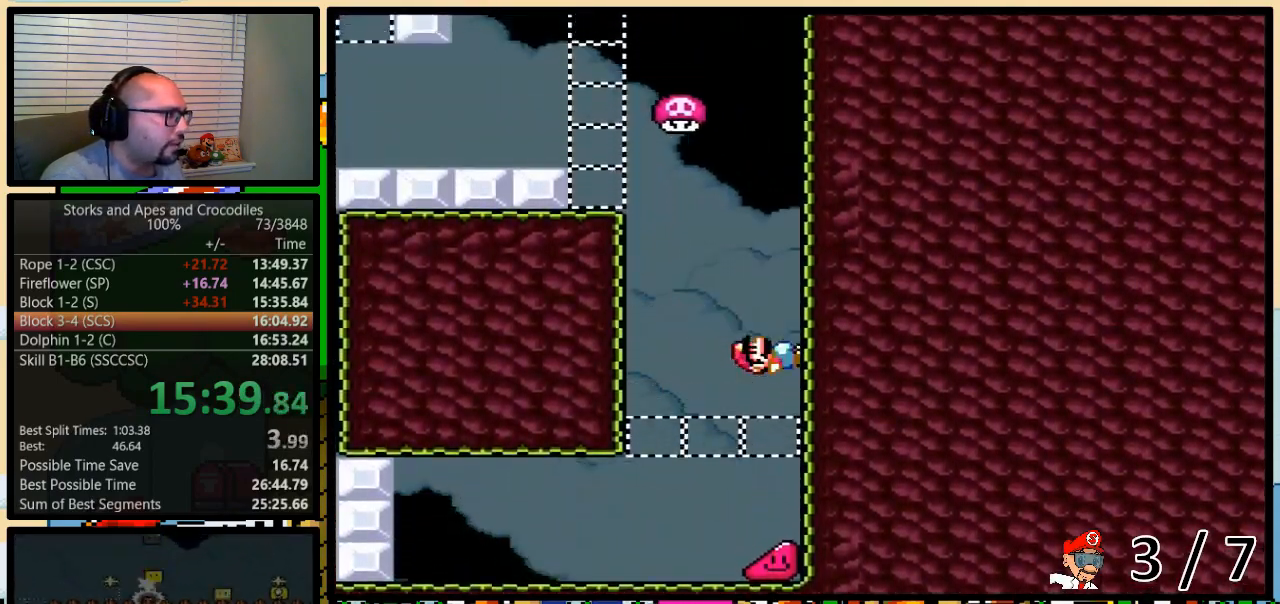
{"dt_ms": 500, "buttons": ["Y", "DPAD_RIGHT"], "events": []}
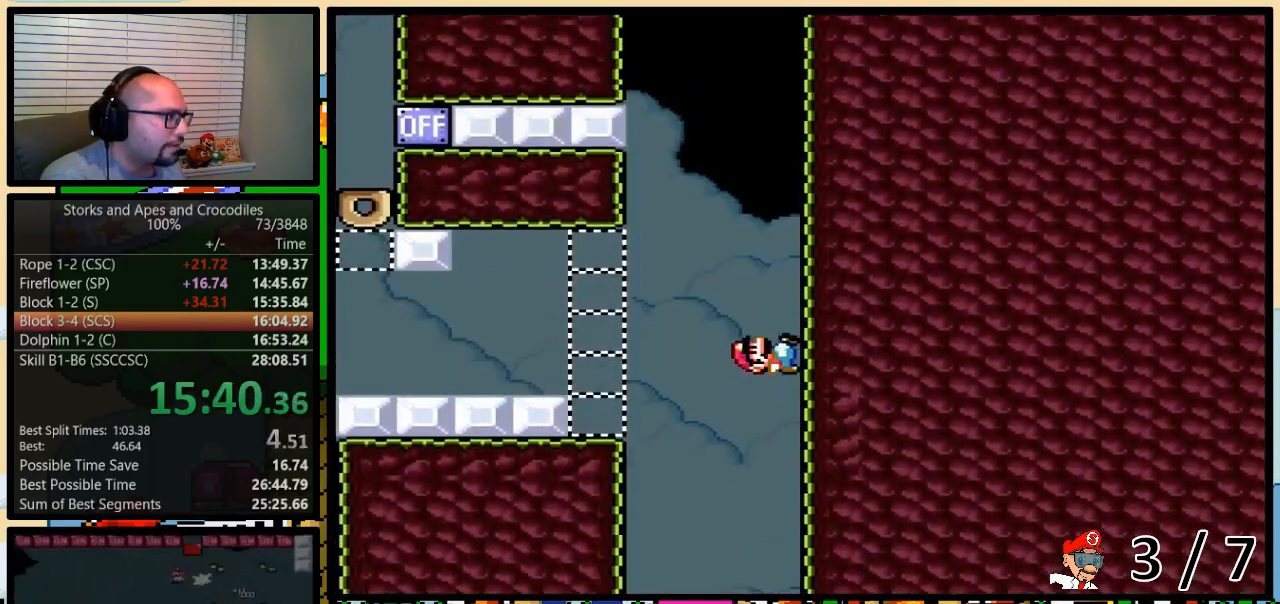
{"dt_ms": 500, "buttons": ["B", "Y", "DPAD_LEFT"], "events": [[17, "DPAD_UP", "down"], [50, "B", "down"], [50, "DPAD_LEFT", "down"], [50, "DPAD_RIGHT", "up"], [50, "DPAD_UP", "up"]]}
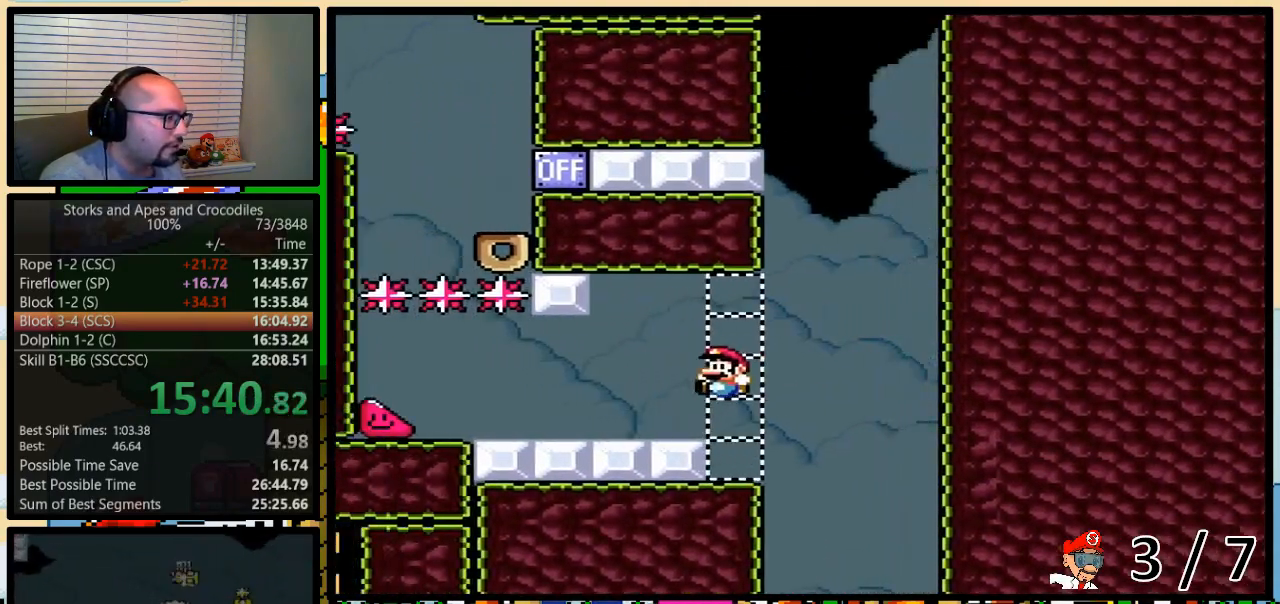
{"dt_ms": 500, "buttons": ["Y", "DPAD_LEFT"], "events": [[50, "B", "up"]]}
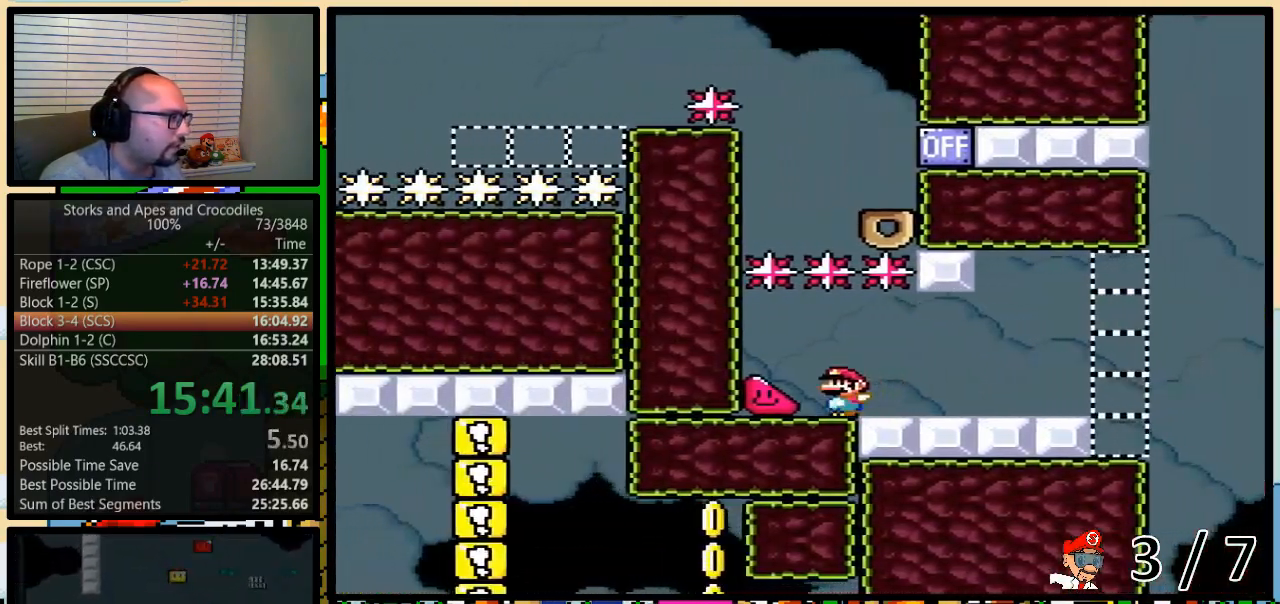
{"dt_ms": 500, "buttons": ["Y", "DPAD_LEFT"], "events": []}
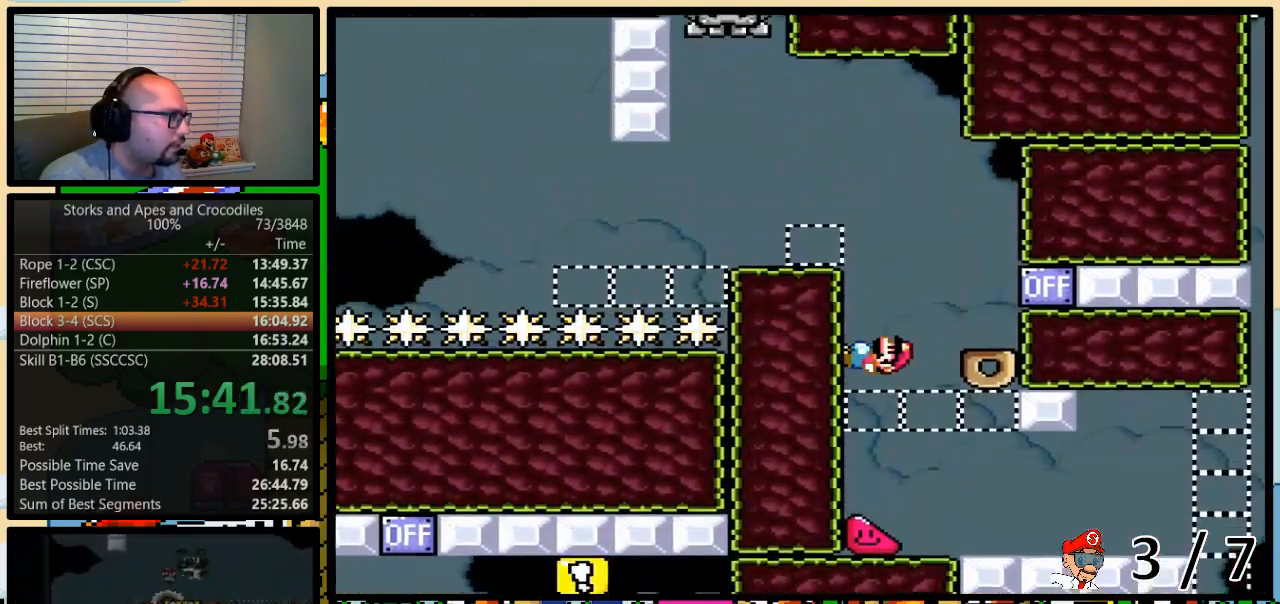
{"dt_ms": 500, "buttons": ["Y", "DPAD_LEFT"], "events": [[50, "B", "down"], [83, "DPAD_LEFT", "up"], [350, "DPAD_RIGHT", "down"], [383, "B", "up"], [383, "Y", "up"], [483, "DPAD_RIGHT", "up"], [483, "Y", "down"], [500, "DPAD_LEFT", "down"]]}
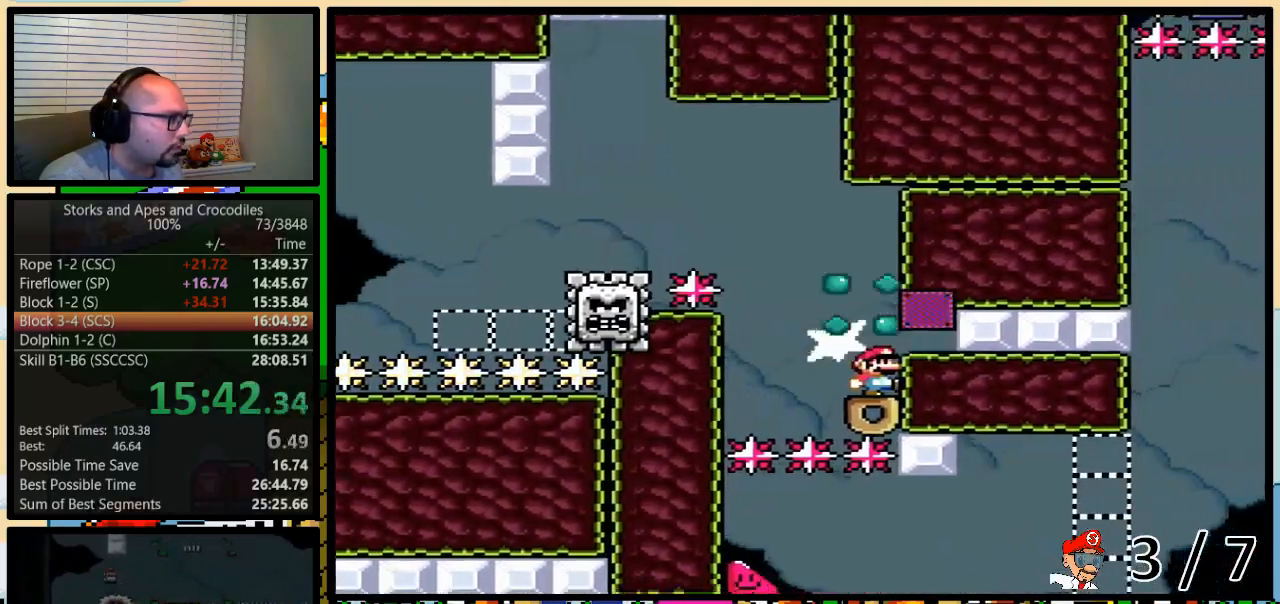
{"dt_ms": 1000, "buttons": ["X", "DPAD_RIGHT"]}
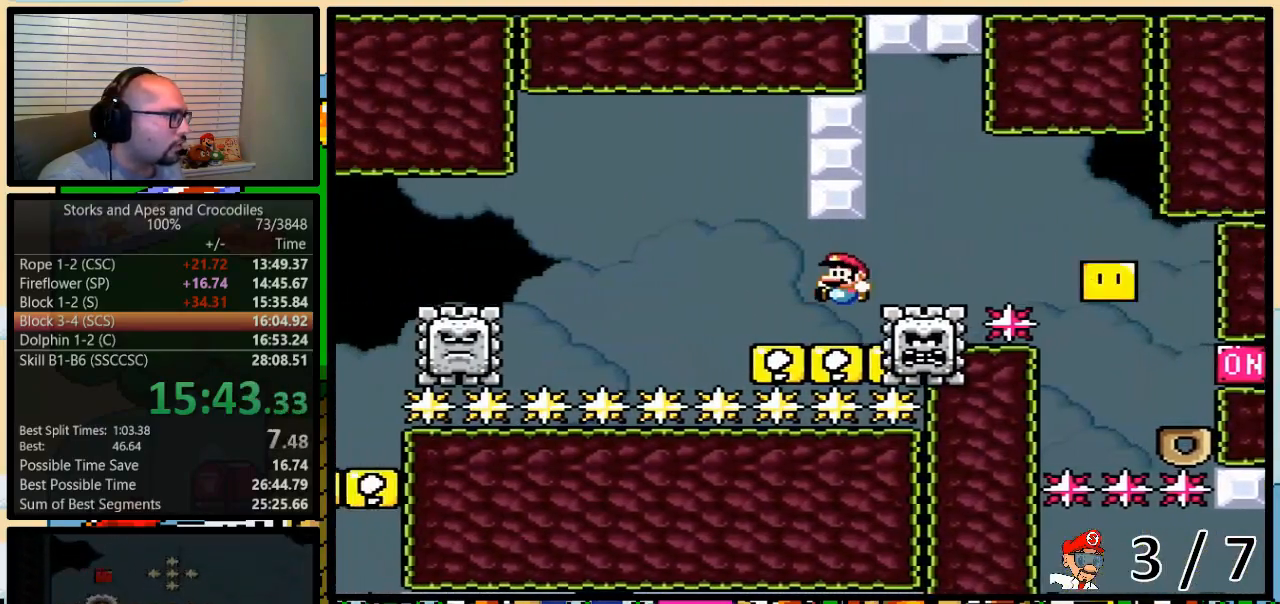
{"dt_ms": 500, "buttons": ["A", "X", "DPAD_LEFT"], "events": [[50, "DPAD_UP", "down"], [67, "DPAD_LEFT", "down"], [67, "DPAD_RIGHT", "up"], [67, "DPAD_UP", "up"], [167, "A", "down"]]}
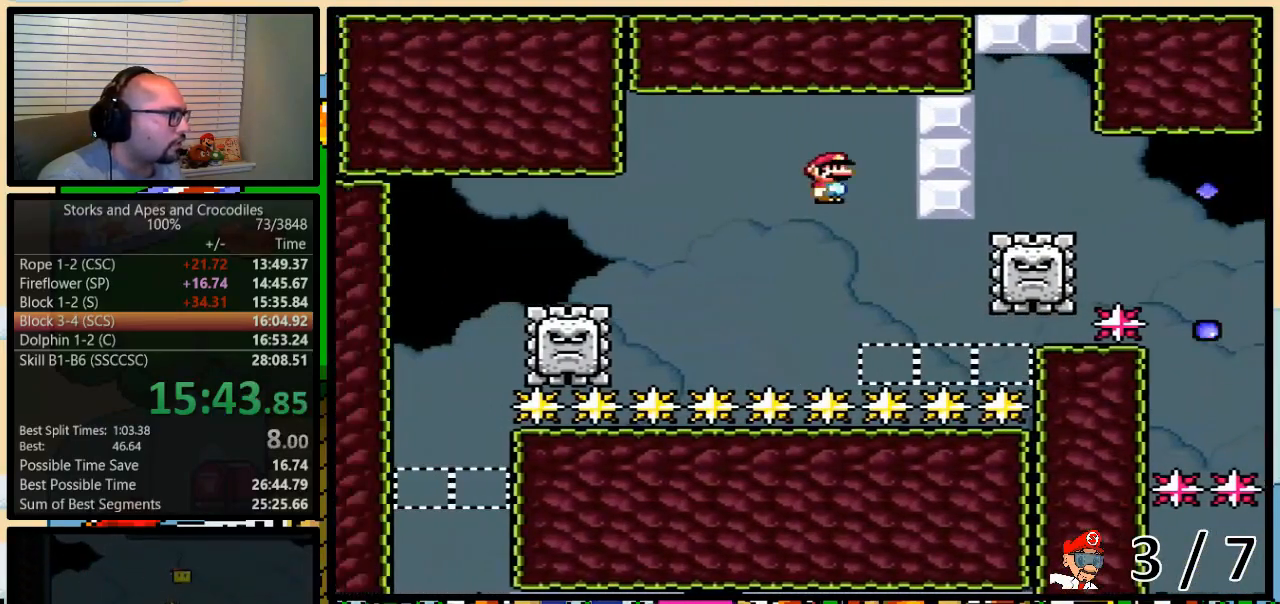
{"dt_ms": 500, "buttons": ["X", "DPAD_LEFT"], "events": [[267, "A", "up"]]}
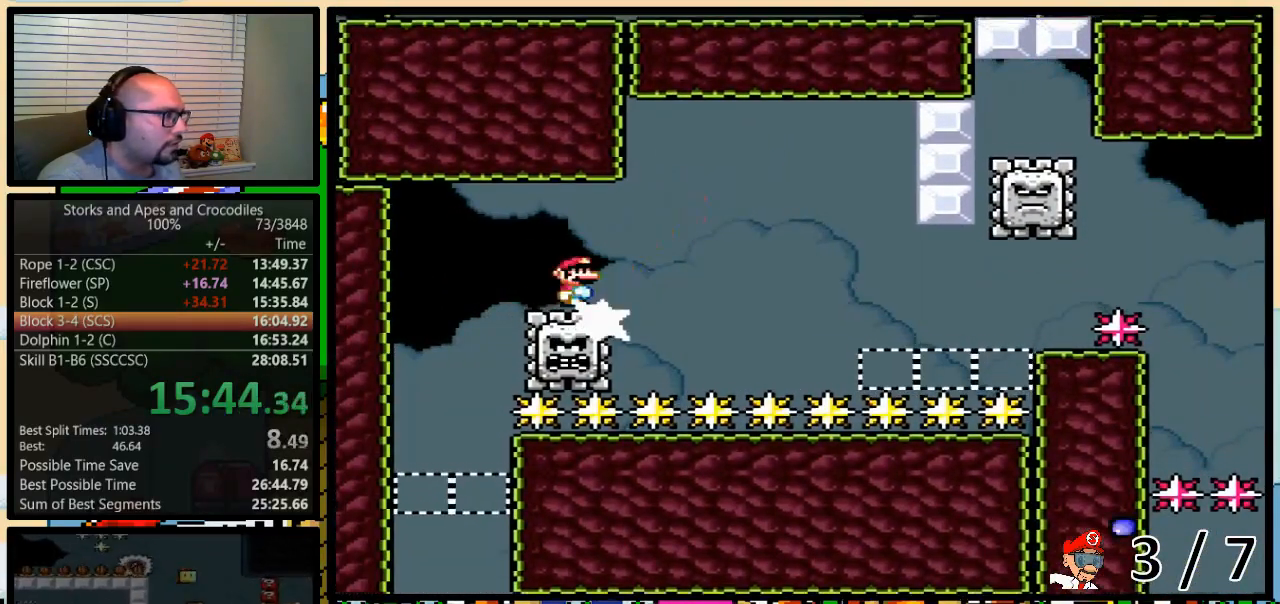
{"dt_ms": 500, "buttons": ["X"], "events": [[167, "DPAD_LEFT", "up"]]}
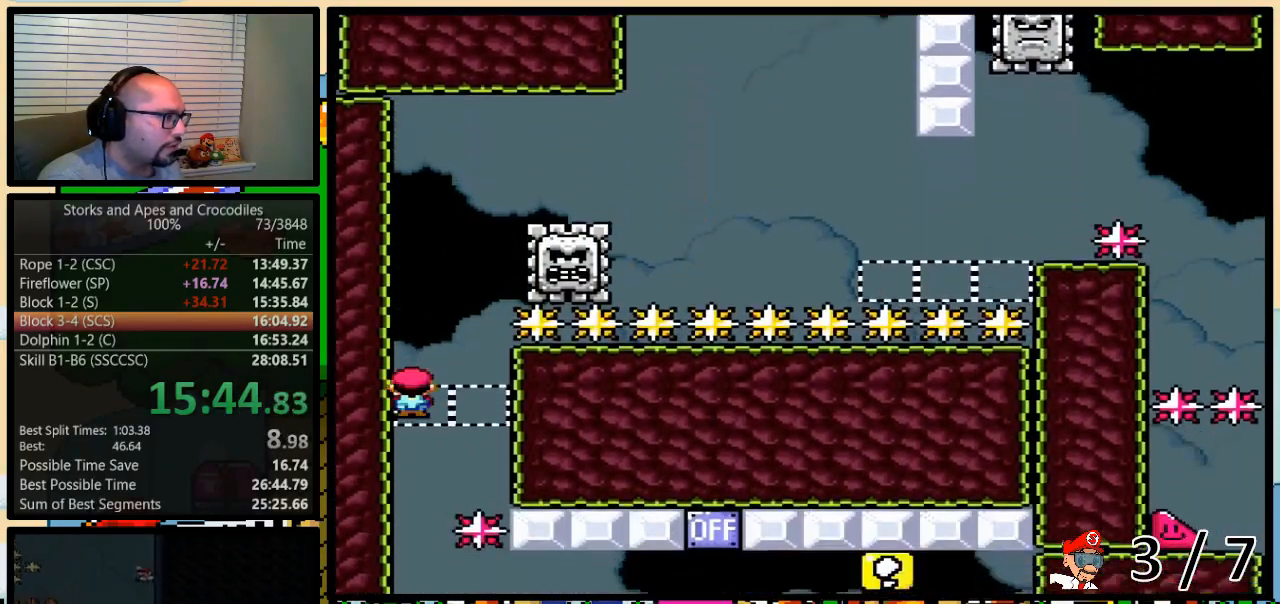
{"dt_ms": 500, "buttons": ["X", "DPAD_RIGHT"], "events": [[167, "DPAD_RIGHT", "down"], [167, "DPAD_UP", "down"], [483, "DPAD_UP", "up"]]}
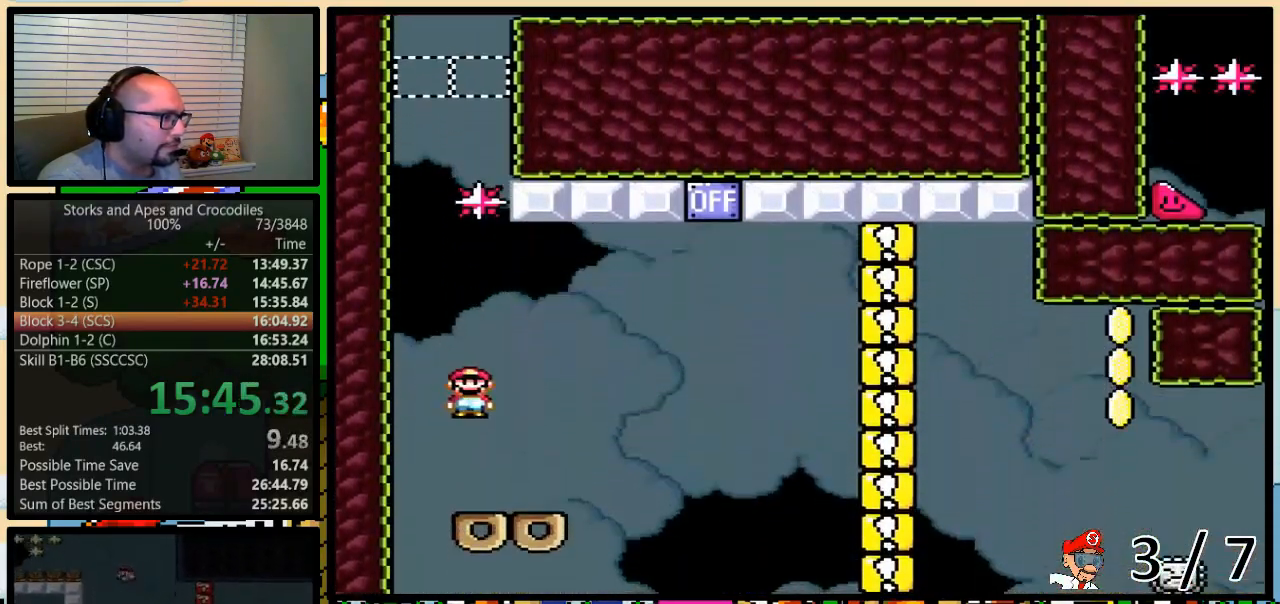
{"dt_ms": 500, "buttons": ["X", "DPAD_UP", "DPAD_RIGHT"], "events": [[50, "DPAD_LEFT", "down"], [50, "DPAD_RIGHT", "up"], [133, "A", "down"], [383, "DPAD_UP", "down"], [417, "DPAD_LEFT", "up"], [417, "DPAD_RIGHT", "down"], [450, "DPAD_UP", "up"], [483, "A", "up"], [500, "DPAD_UP", "down"]]}
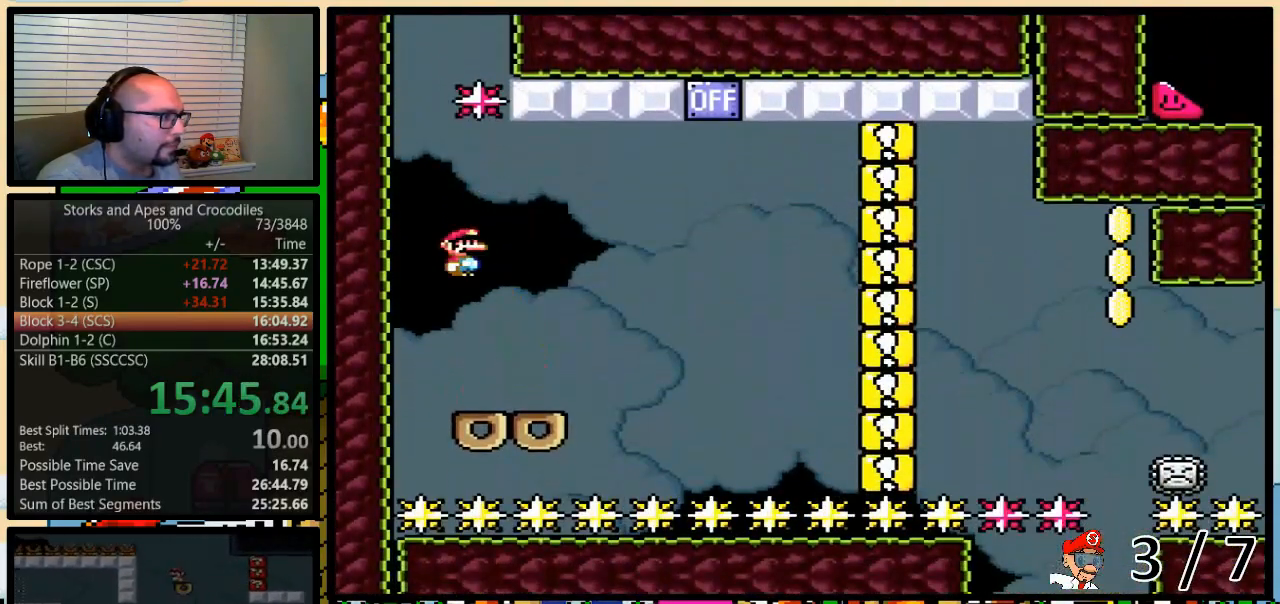
{"dt_ms": 500, "buttons": ["A", "X", "DPAD_UP", "DPAD_RIGHT"], "events": [[367, "A", "down"]]}
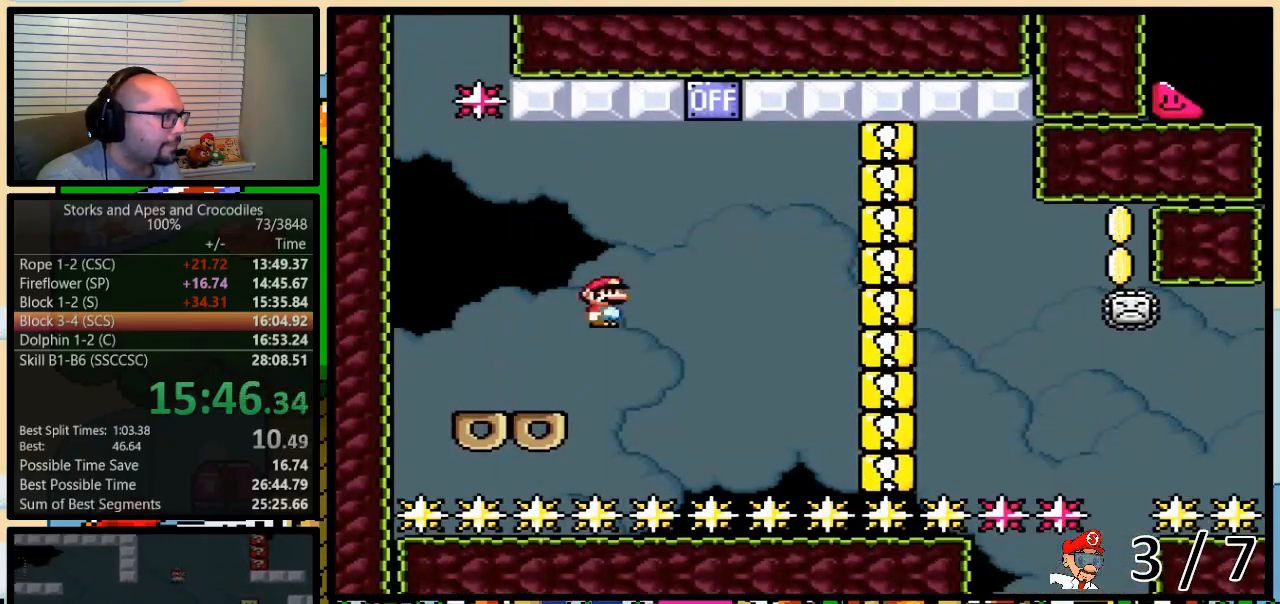
{"dt_ms": 500, "buttons": ["X", "DPAD_UP", "DPAD_RIGHT"], "events": [[200, "X", "up"], [317, "X", "down"], [450, "A", "up"]]}
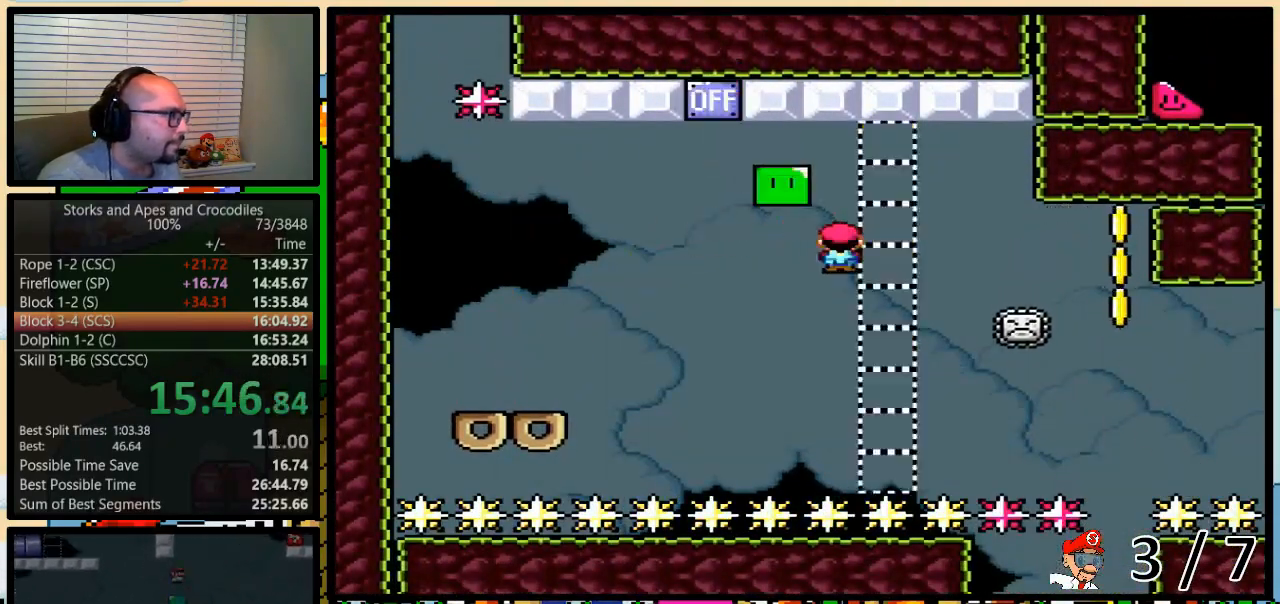
{"dt_ms": 500, "buttons": ["A", "X", "DPAD_UP", "DPAD_RIGHT"], "events": [[83, "A", "down"], [200, "DPAD_RIGHT", "up"], [233, "DPAD_LEFT", "down"], [317, "DPAD_RIGHT", "down"], [317, "DPAD_UP", "up"], [367, "DPAD_LEFT", "up"], [383, "DPAD_UP", "down"]]}
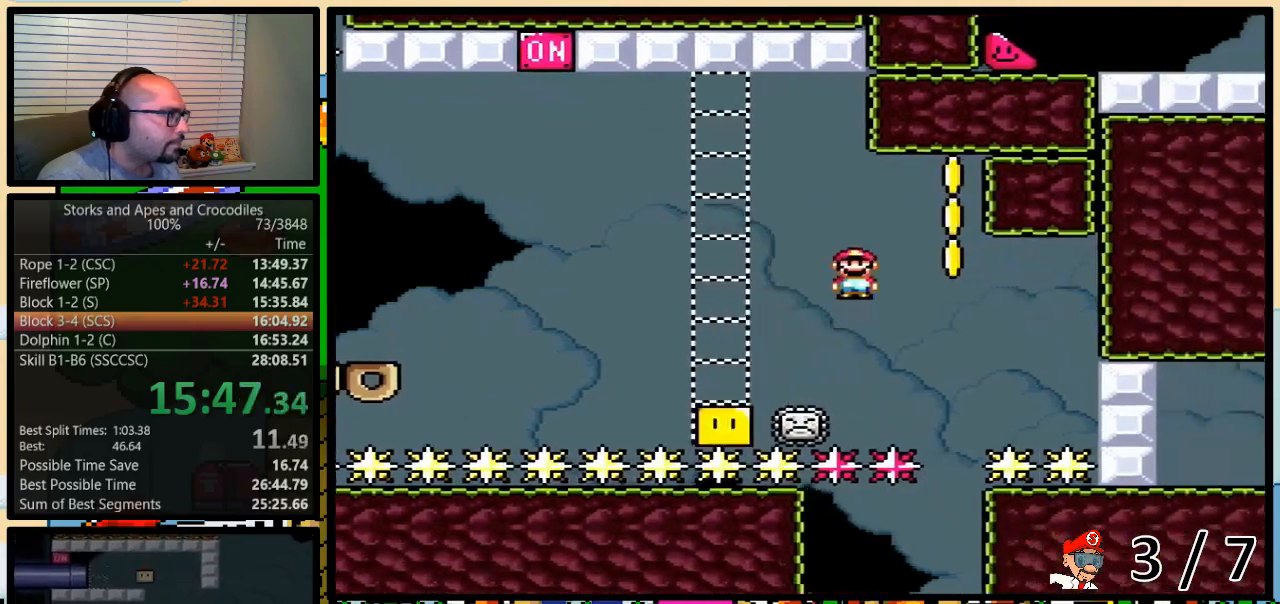
{"dt_ms": 500, "buttons": ["Y"], "events": [[50, "DPAD_UP", "up"], [83, "A", "up"], [83, "DPAD_UP", "down"], [100, "DPAD_UP", "up"], [133, "DPAD_RIGHT", "up"], [233, "X", "up"], [383, "Y", "down"]]}
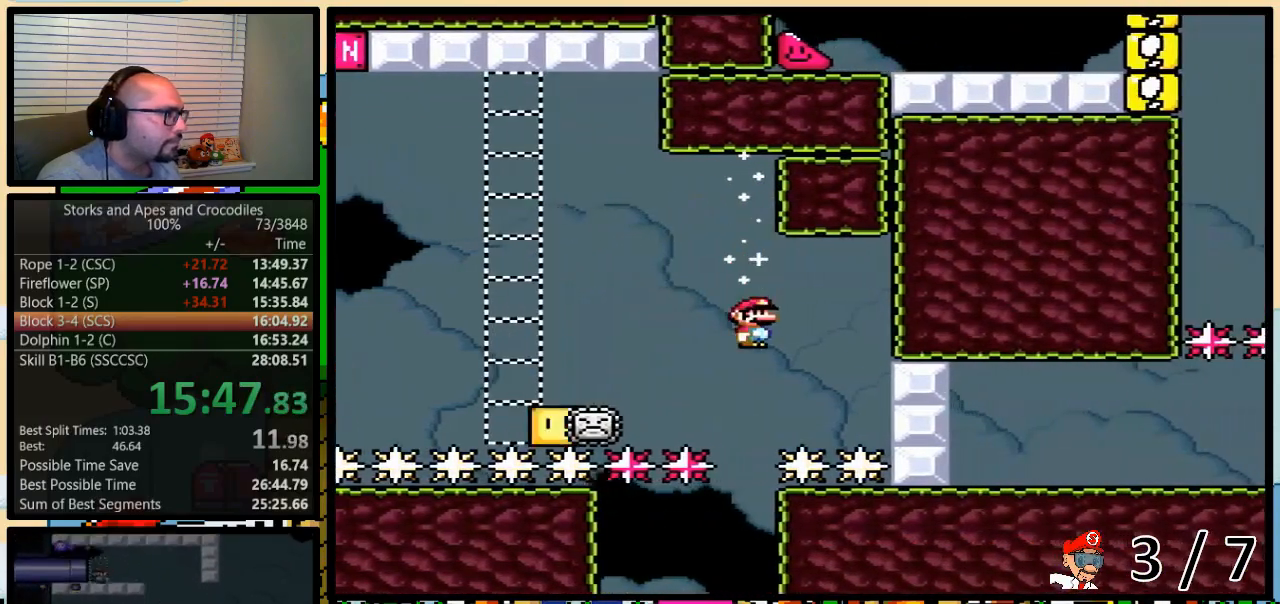
{"dt_ms": 500, "buttons": ["Y", "DPAD_LEFT"], "events": [[200, "DPAD_LEFT", "down"]]}
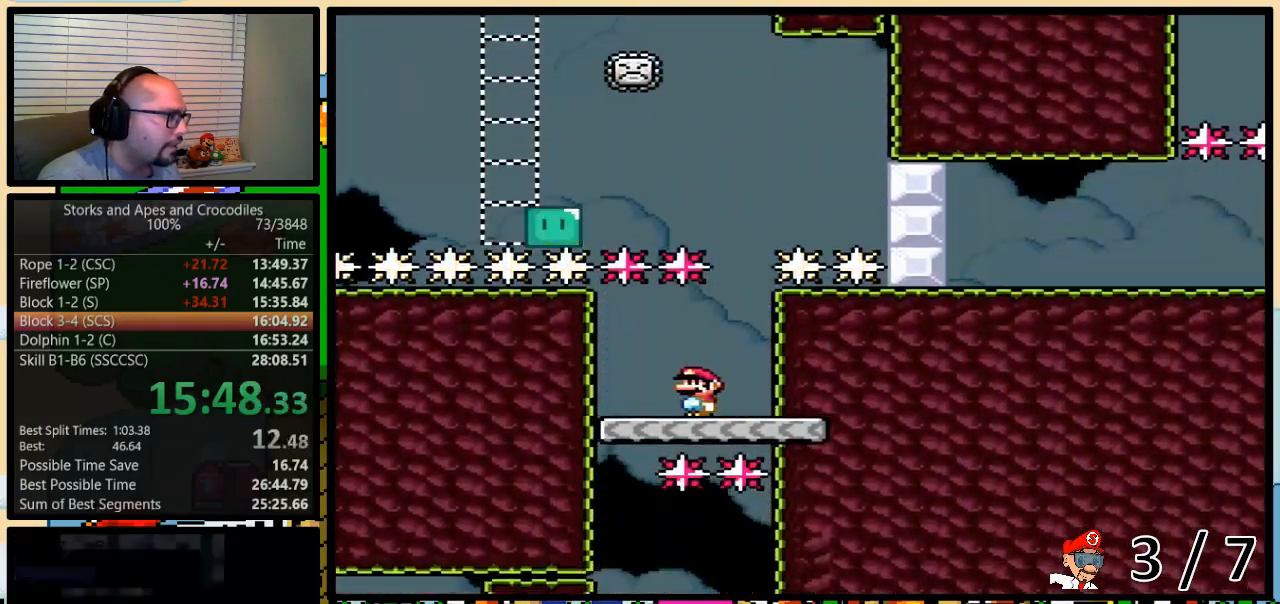
{"dt_ms": 500, "buttons": ["Y"], "events": [[133, "DPAD_LEFT", "up"]]}